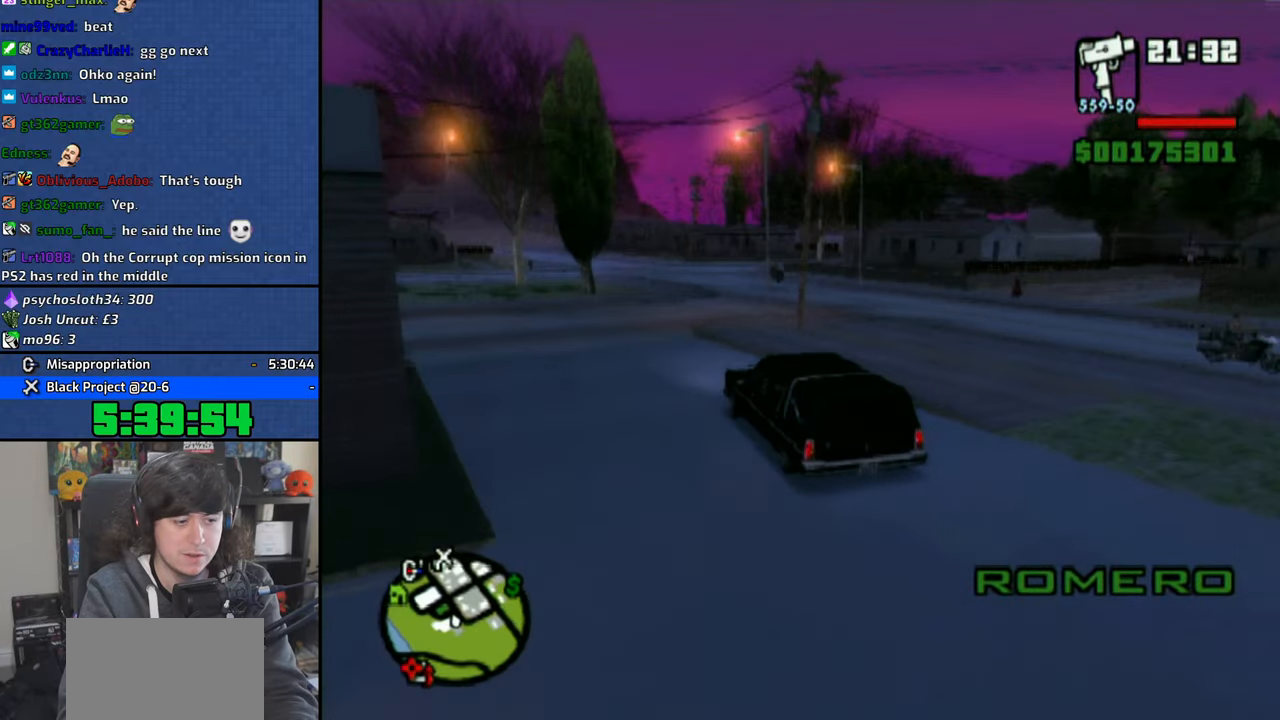
Gameplay with a controller (PlayStation layout); each line is a JSON object with the inputs held at the frame after it. "events" lists button and stick changes between this image and that frame as [ms after this image, input, new state], when the widget could be followed in between.
{"buttons": ["CROSS"], "left_stick": "center", "right_stick": "center", "events": [[166, "left_stick", "right"], [350, "left_stick", "center"]]}
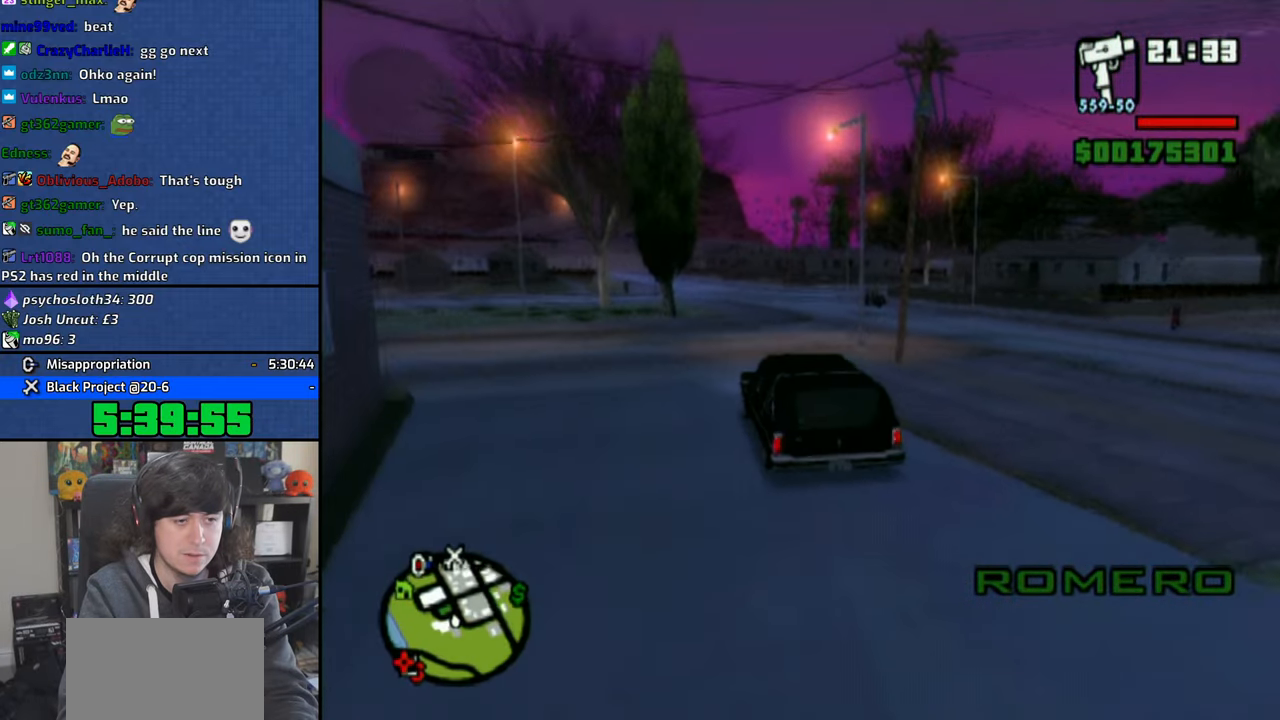
{"buttons": ["CROSS"], "left_stick": "up-left", "right_stick": "center", "events": [[383, "left_stick", "up-left"]]}
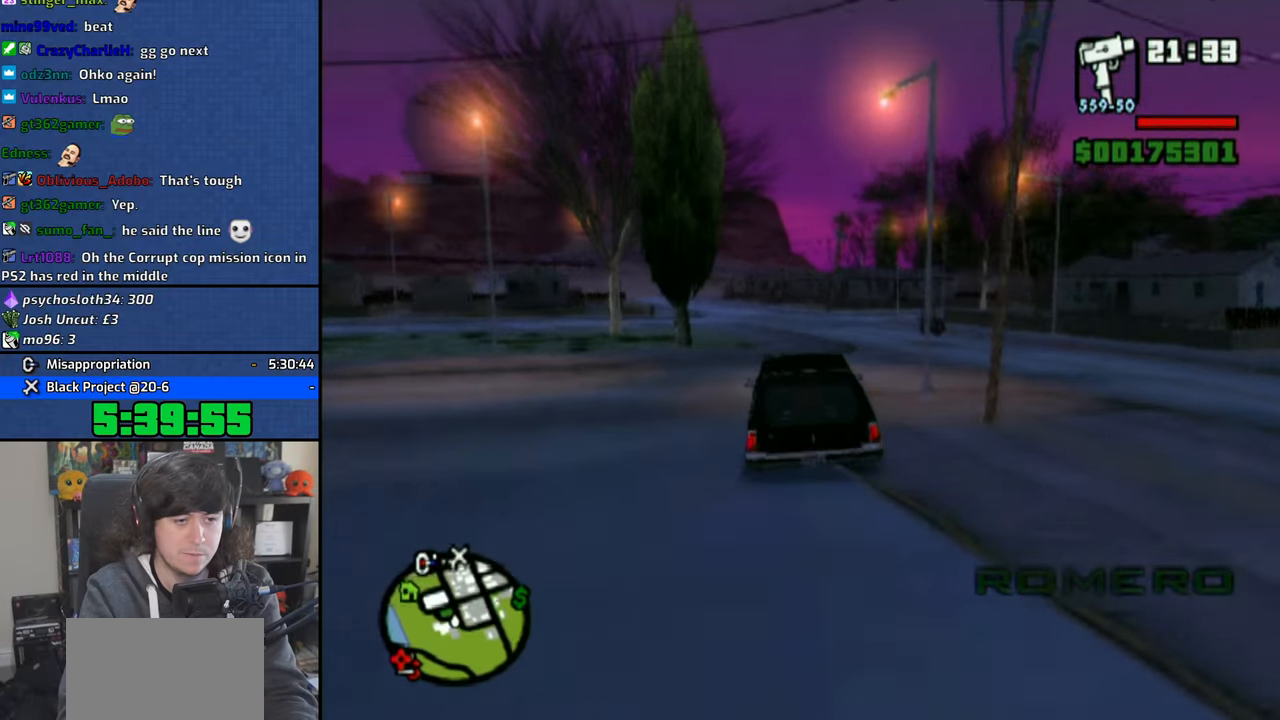
{"buttons": ["CROSS"], "left_stick": "up-left", "right_stick": "center", "events": [[33, "left_stick", "center"], [150, "left_stick", "up-left"], [283, "left_stick", "up"], [450, "left_stick", "up-left"]]}
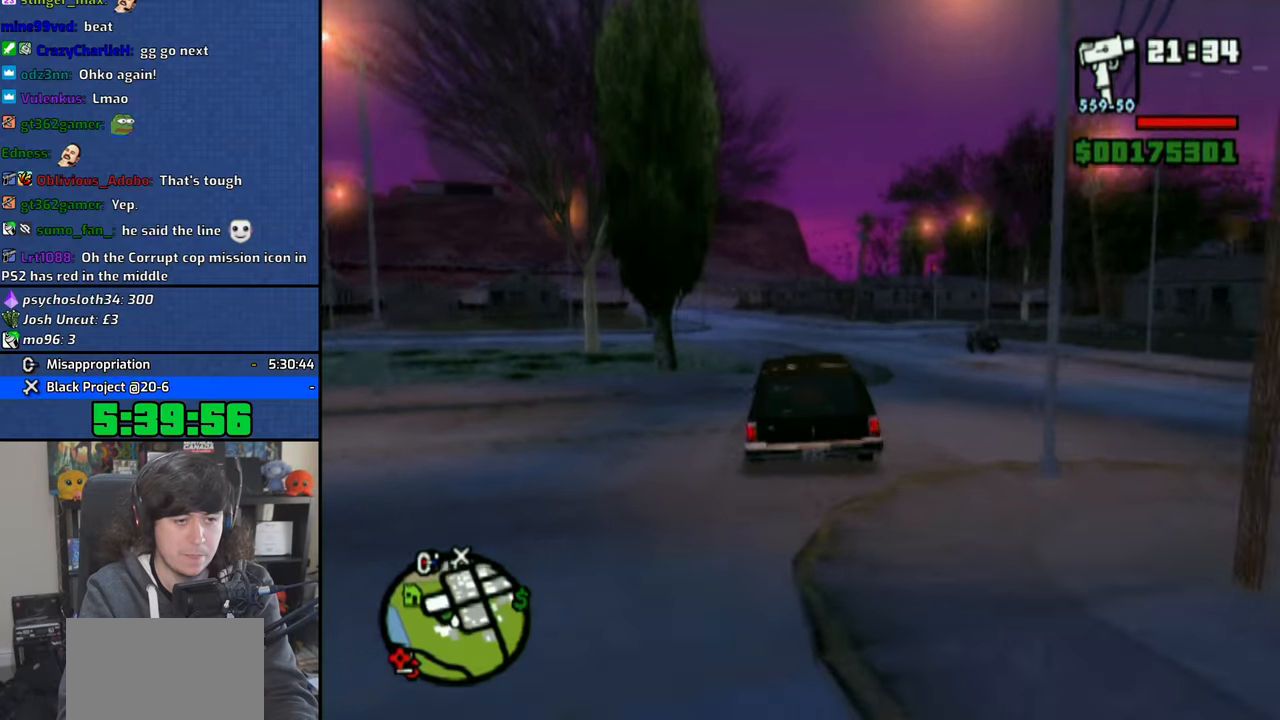
{"buttons": ["CROSS"], "left_stick": "up-left", "right_stick": "center", "events": []}
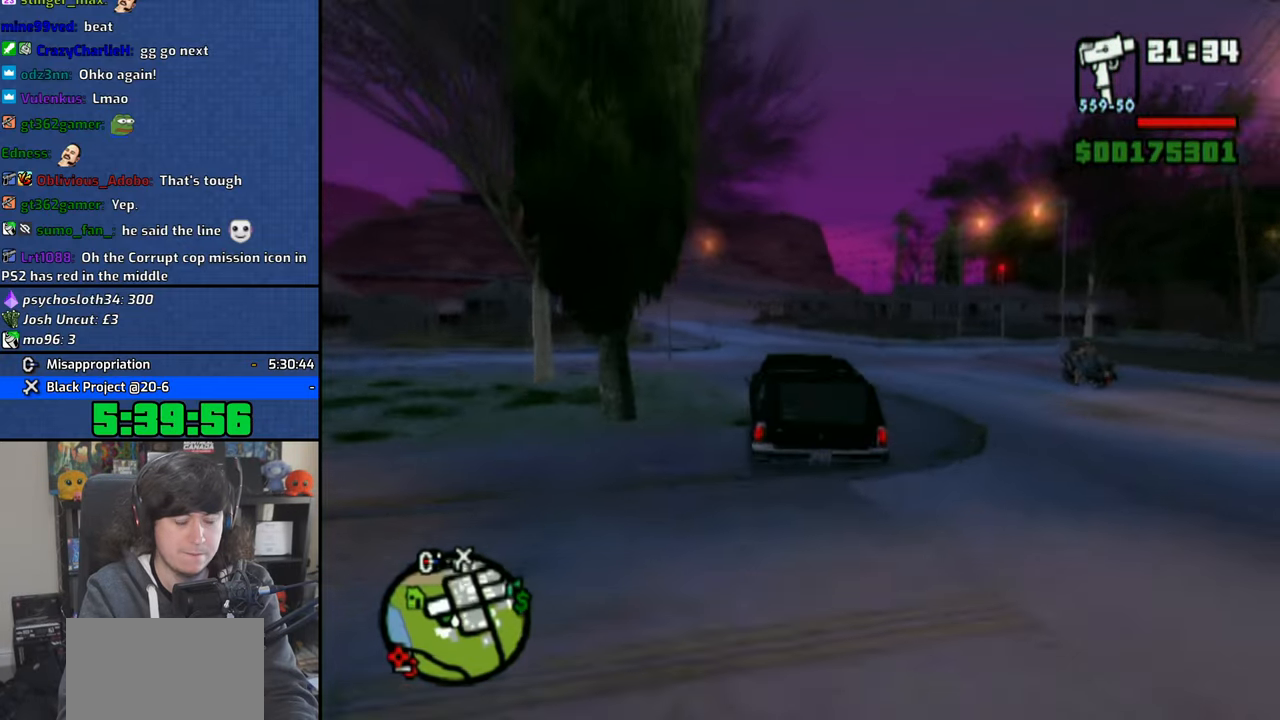
{"buttons": ["CROSS"], "left_stick": "center", "right_stick": "center", "events": [[33, "left_stick", "center"]]}
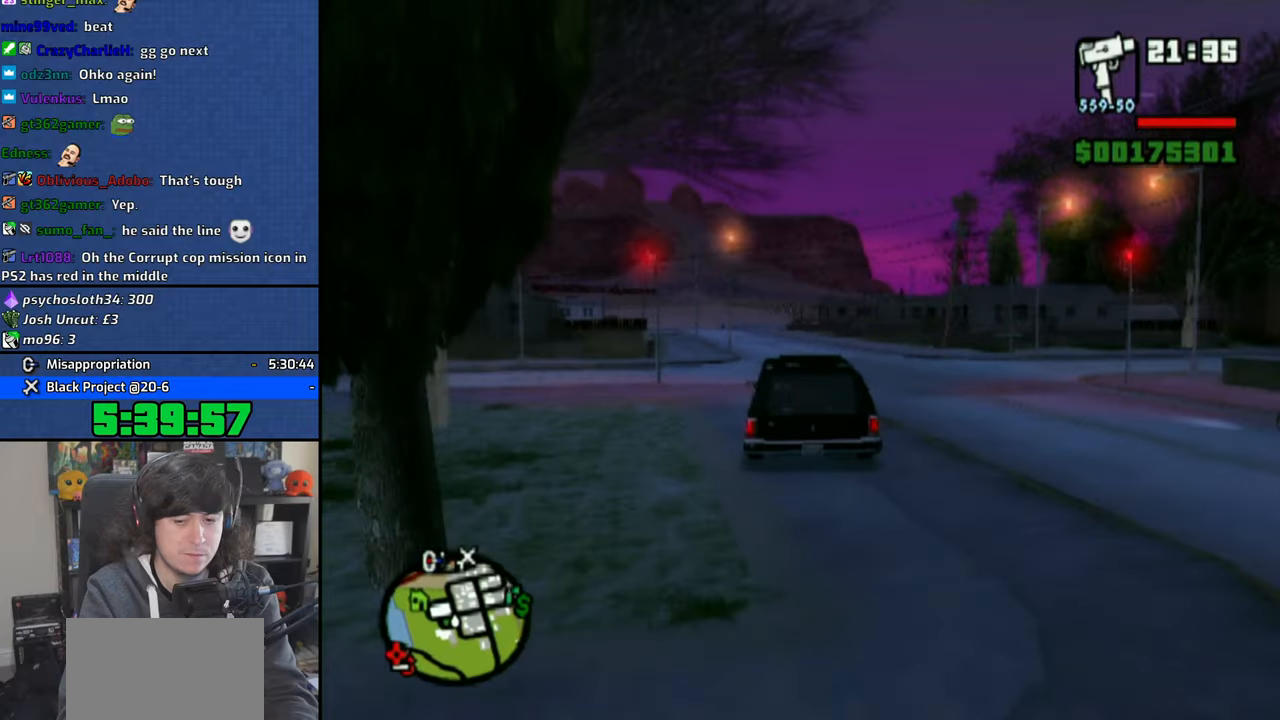
{"buttons": ["CROSS"], "left_stick": "center", "right_stick": "center", "events": []}
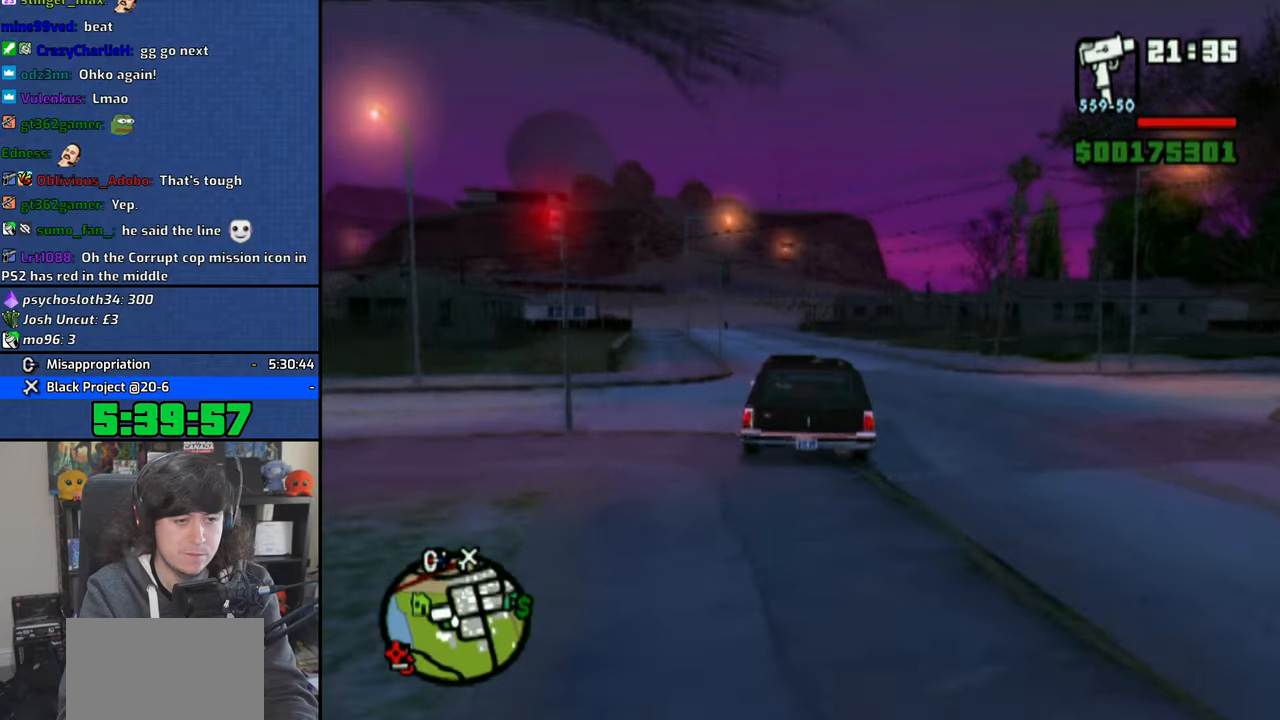
{"buttons": ["CROSS"], "left_stick": "center", "right_stick": "center", "events": [[33, "left_stick", "up-left"], [183, "left_stick", "center"], [300, "left_stick", "up-left"], [500, "left_stick", "center"]]}
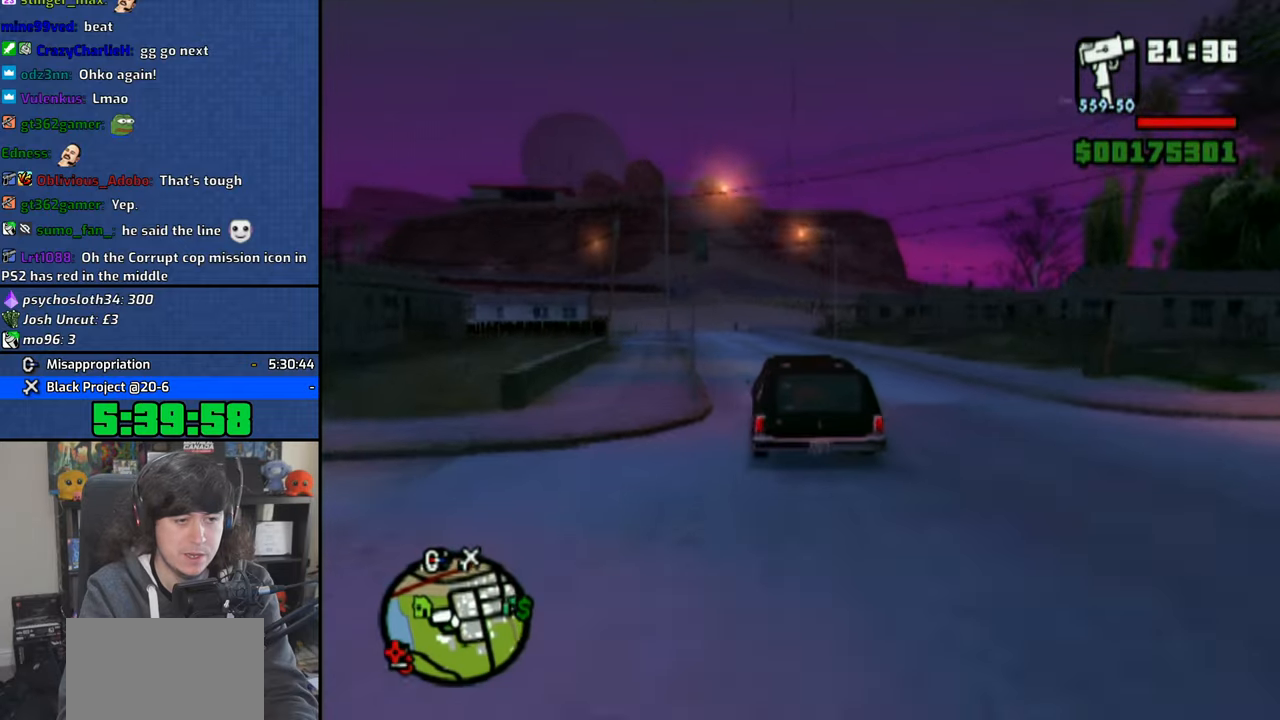
{"buttons": ["CROSS"], "left_stick": "up-left", "right_stick": "down", "events": [[200, "right_stick", "down"], [383, "left_stick", "up-left"]]}
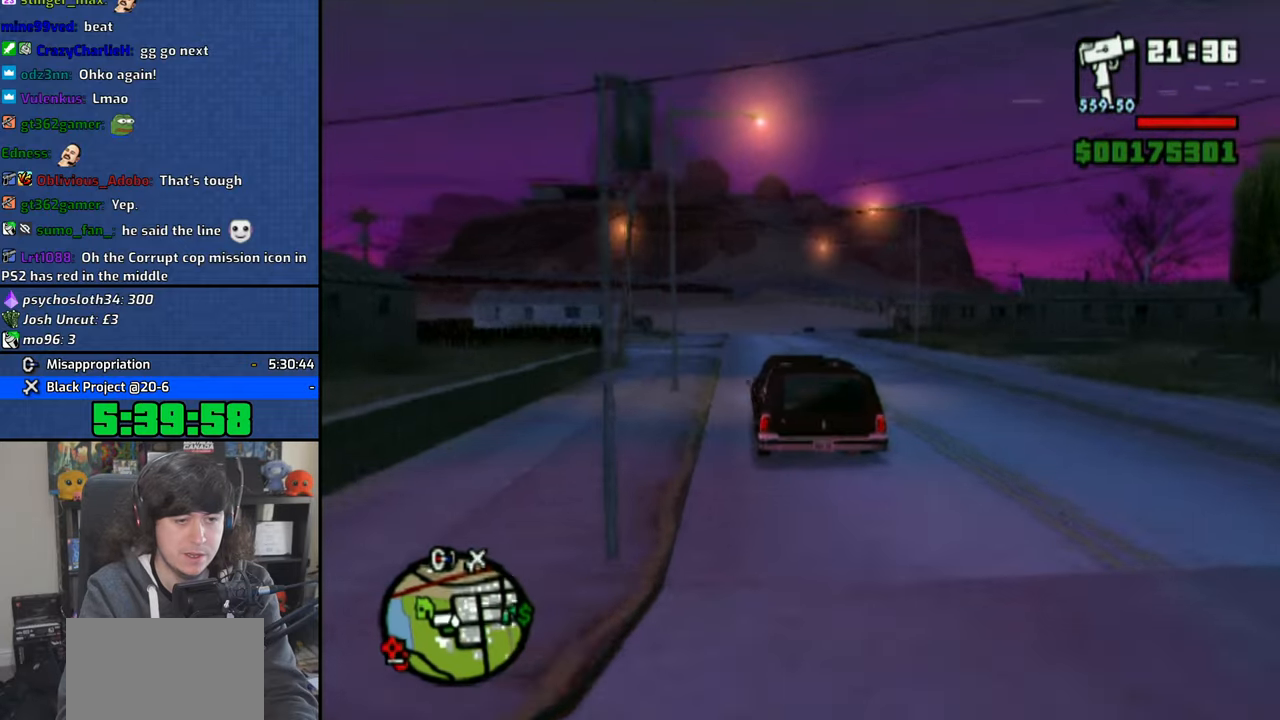
{"buttons": ["CROSS"], "left_stick": "center", "right_stick": "down", "events": [[33, "left_stick", "center"]]}
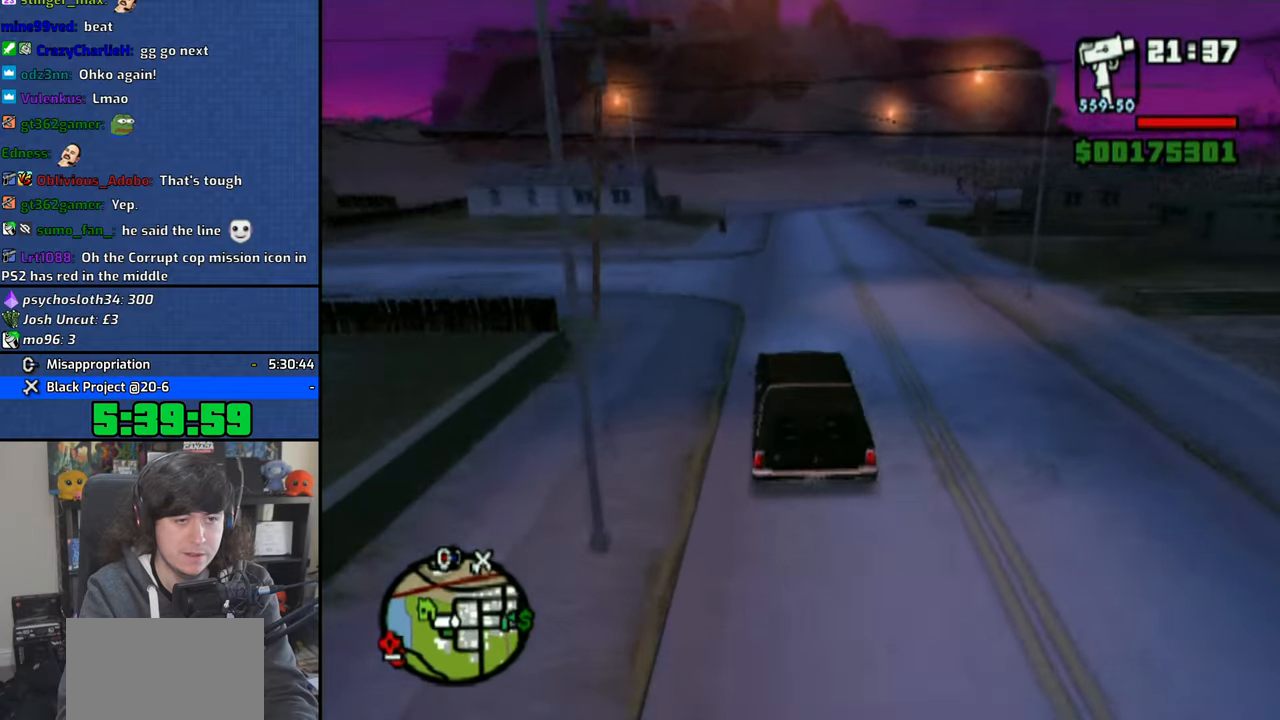
{"buttons": ["CROSS"], "left_stick": "right", "right_stick": "down", "events": [[200, "left_stick", "right"]]}
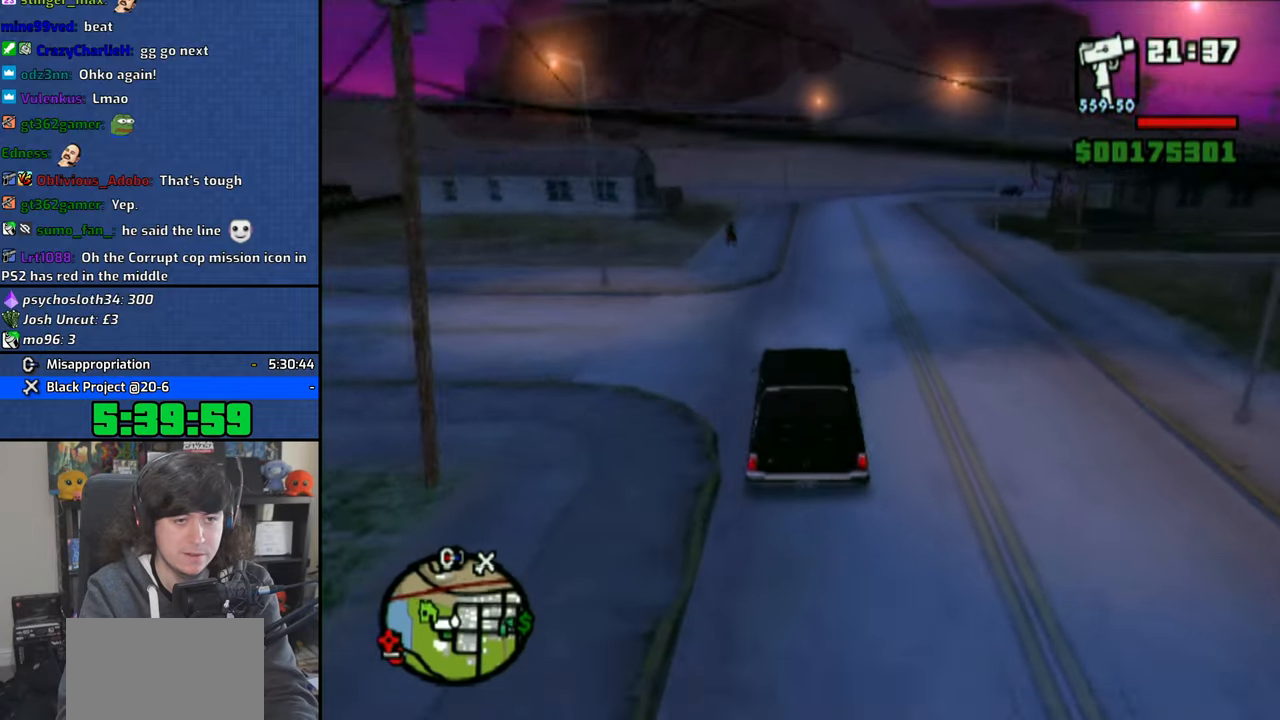
{"buttons": ["CROSS"], "left_stick": "right", "right_stick": "down", "events": []}
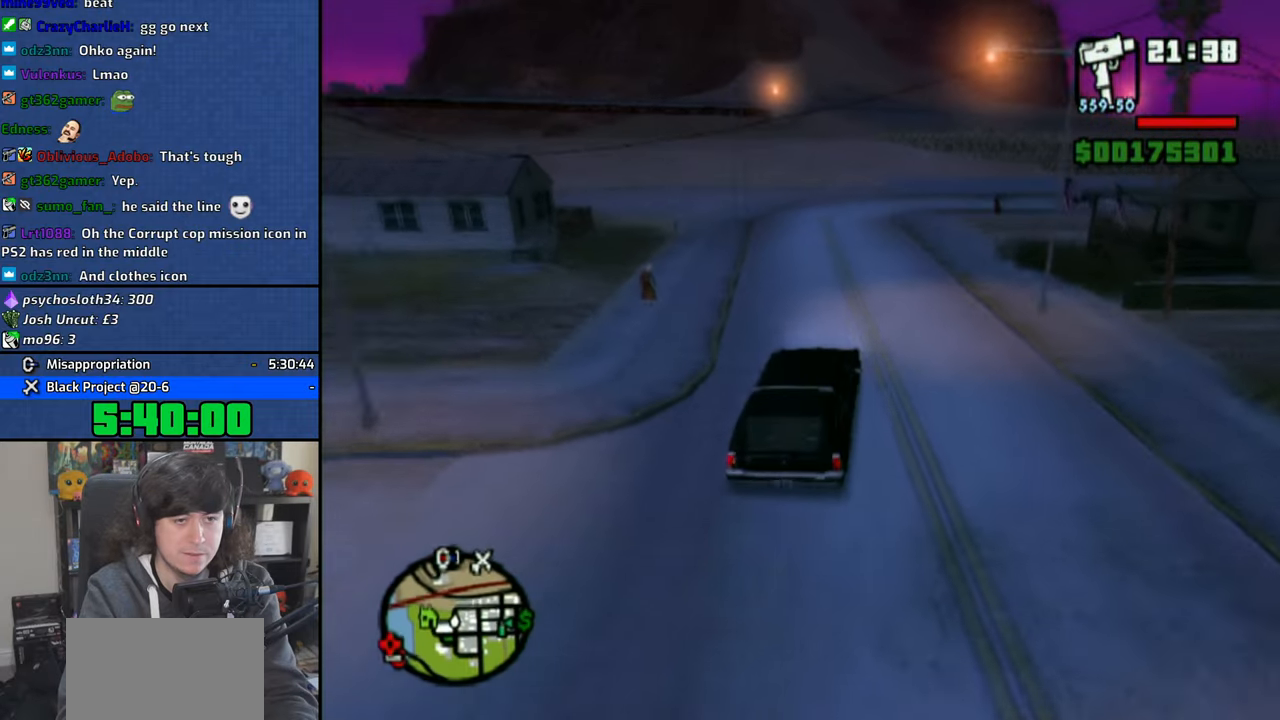
{"buttons": ["CROSS"], "left_stick": "right", "right_stick": "down", "events": []}
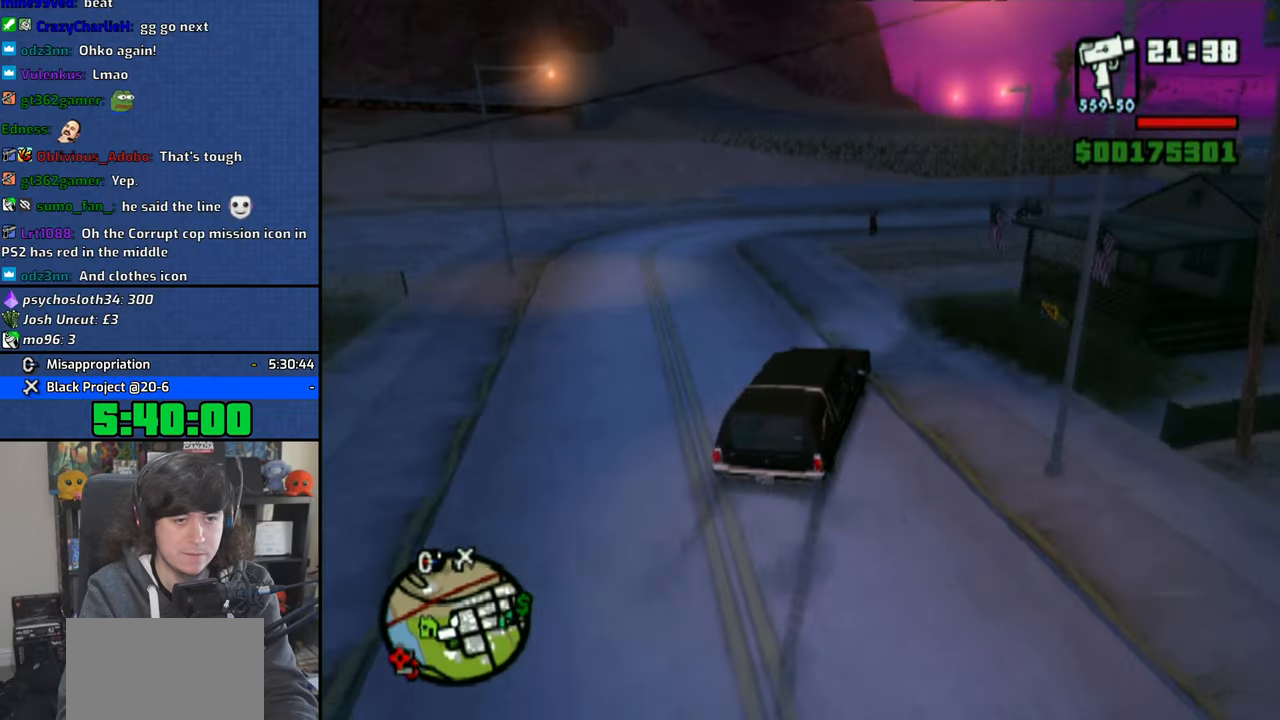
{"buttons": ["CROSS"], "left_stick": "right", "right_stick": "down", "events": []}
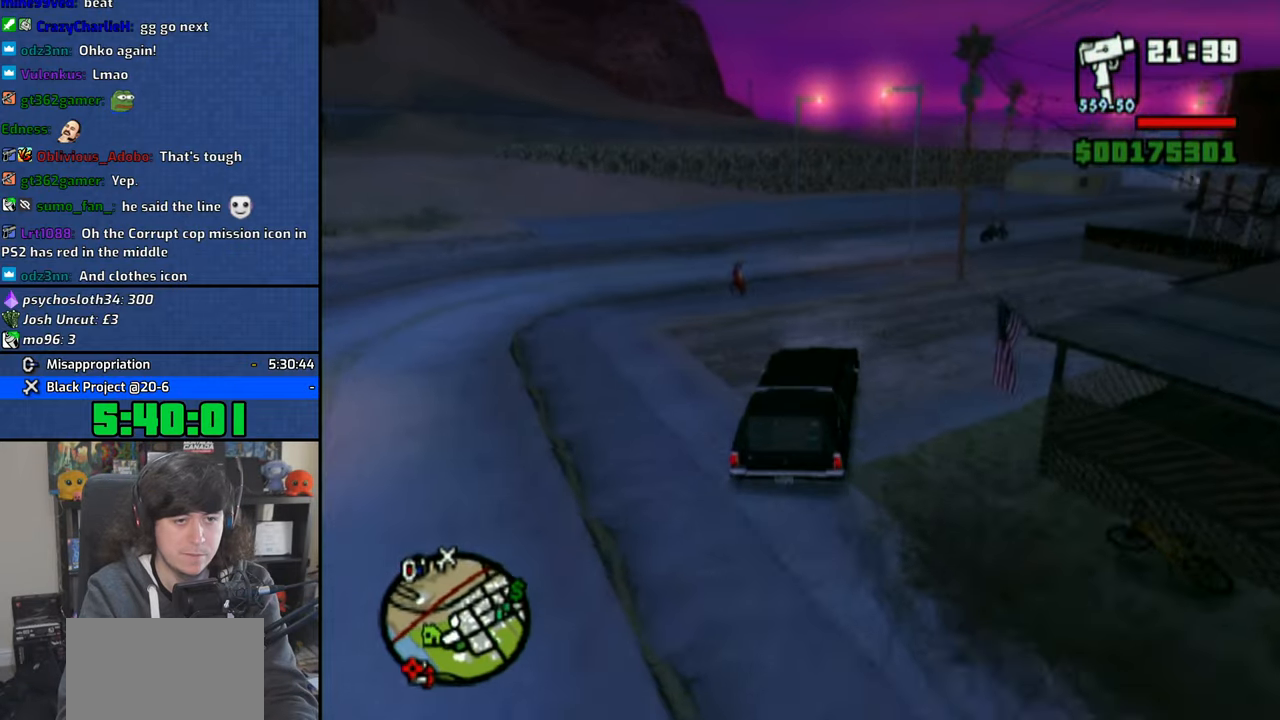
{"buttons": ["CROSS"], "left_stick": "right", "right_stick": "down", "events": []}
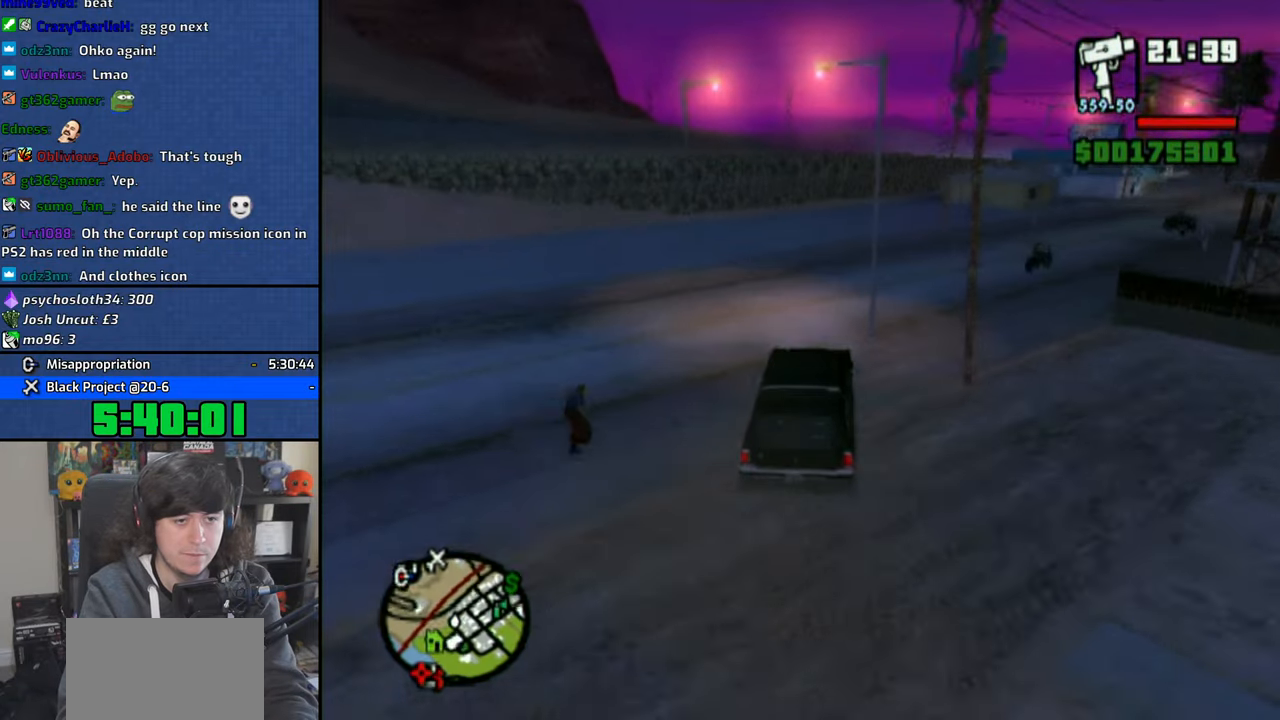
{"buttons": ["CROSS"], "left_stick": "right", "right_stick": "down", "events": []}
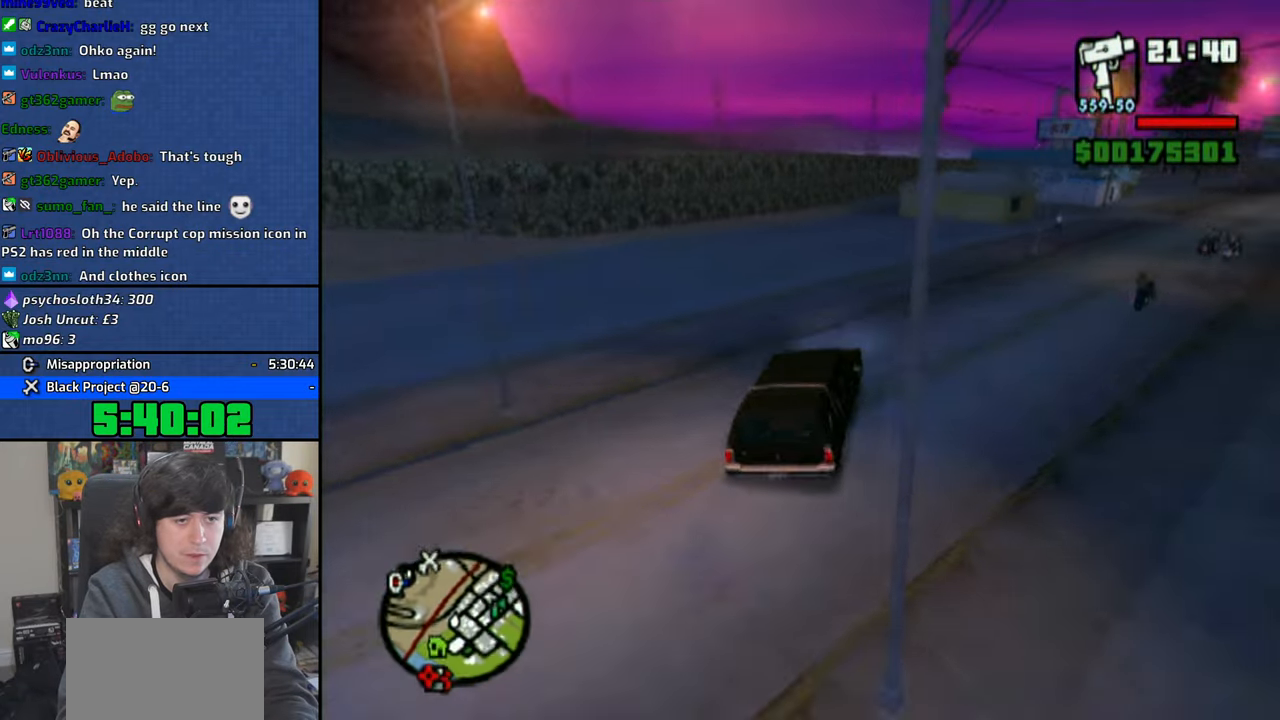
{"buttons": ["CROSS"], "left_stick": "right", "right_stick": "down", "events": [[266, "left_stick", "center"], [500, "left_stick", "right"]]}
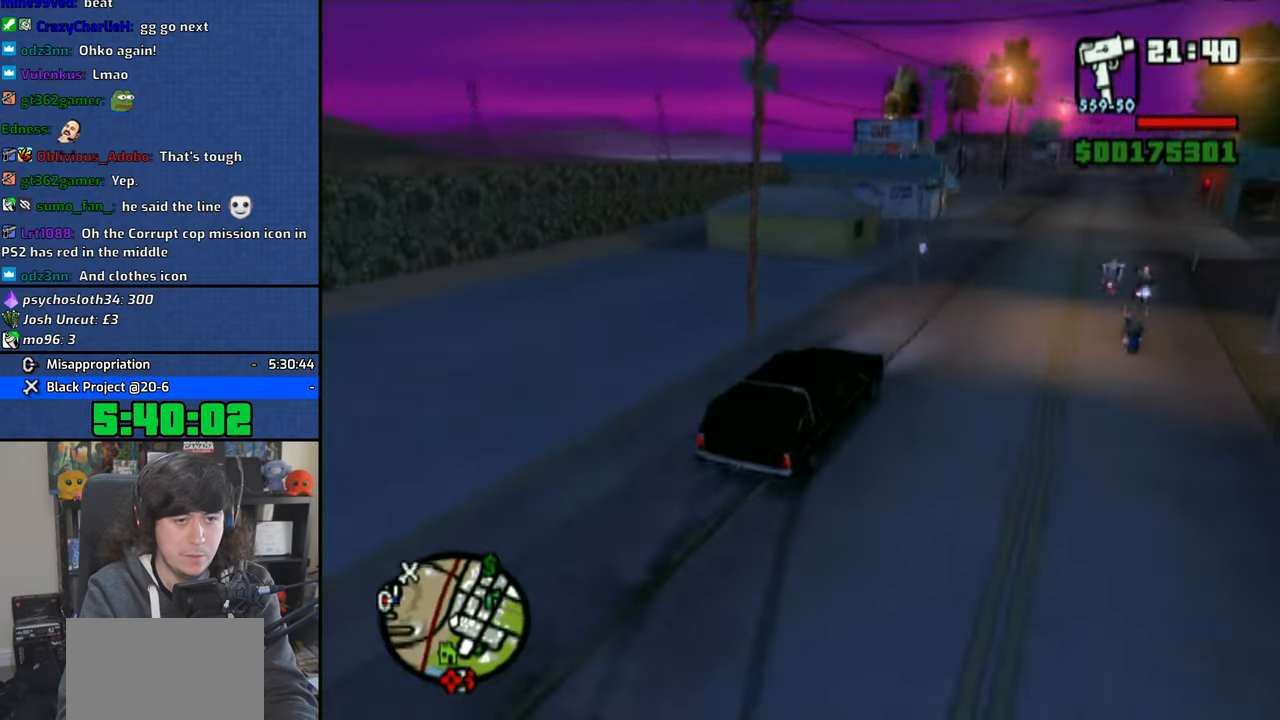
{"buttons": ["CROSS"], "left_stick": "left", "right_stick": "down", "events": [[133, "left_stick", "center"], [183, "left_stick", "left"]]}
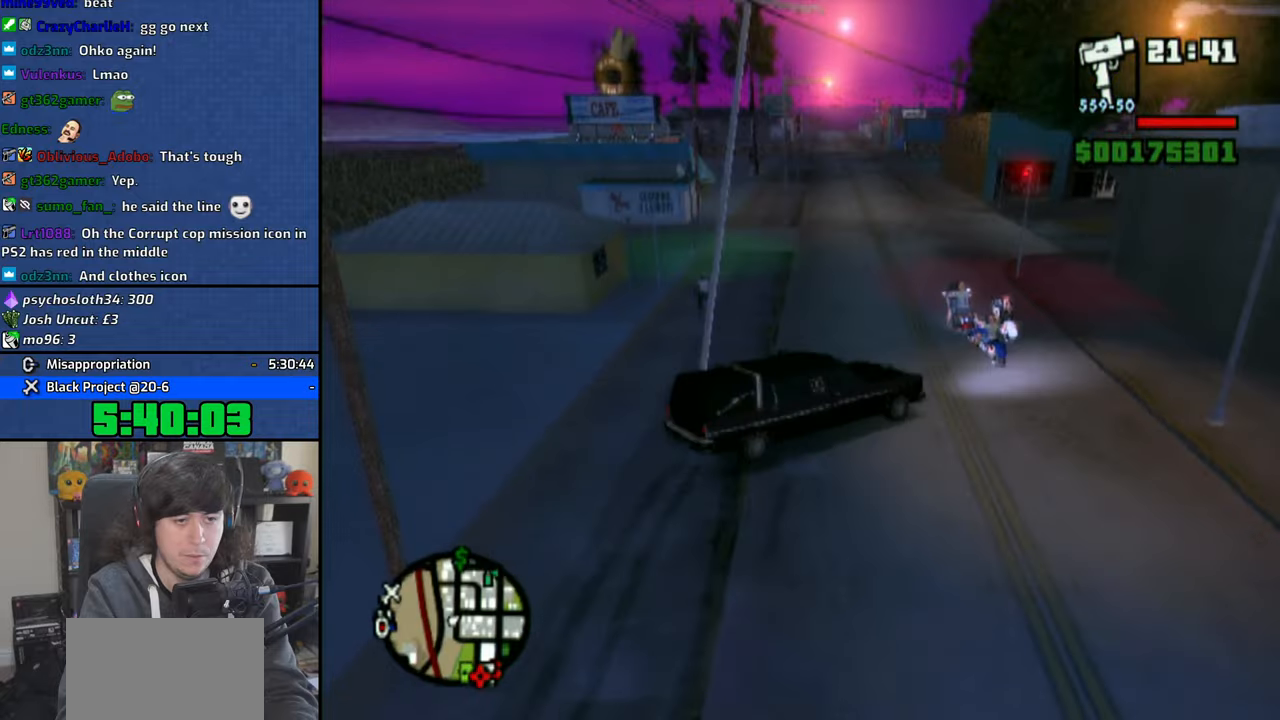
{"buttons": ["CROSS"], "left_stick": "left", "right_stick": "down", "events": []}
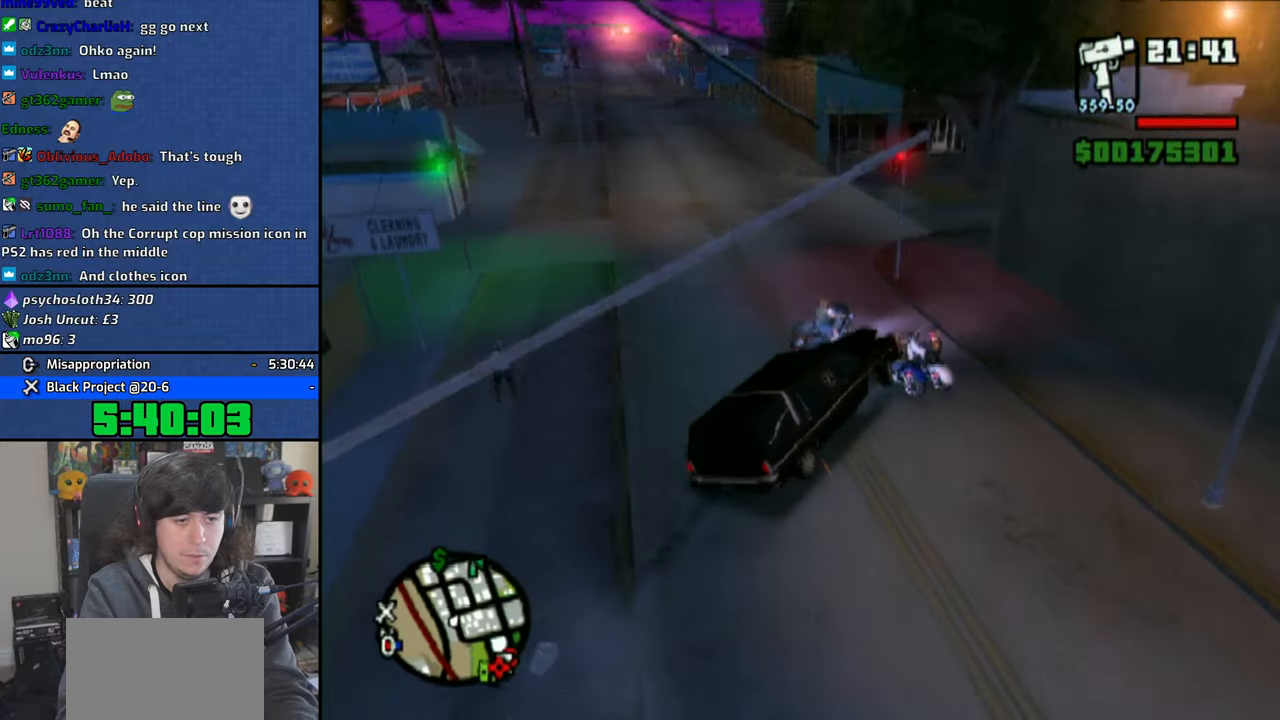
{"buttons": ["CROSS"], "left_stick": "left", "right_stick": "down", "events": []}
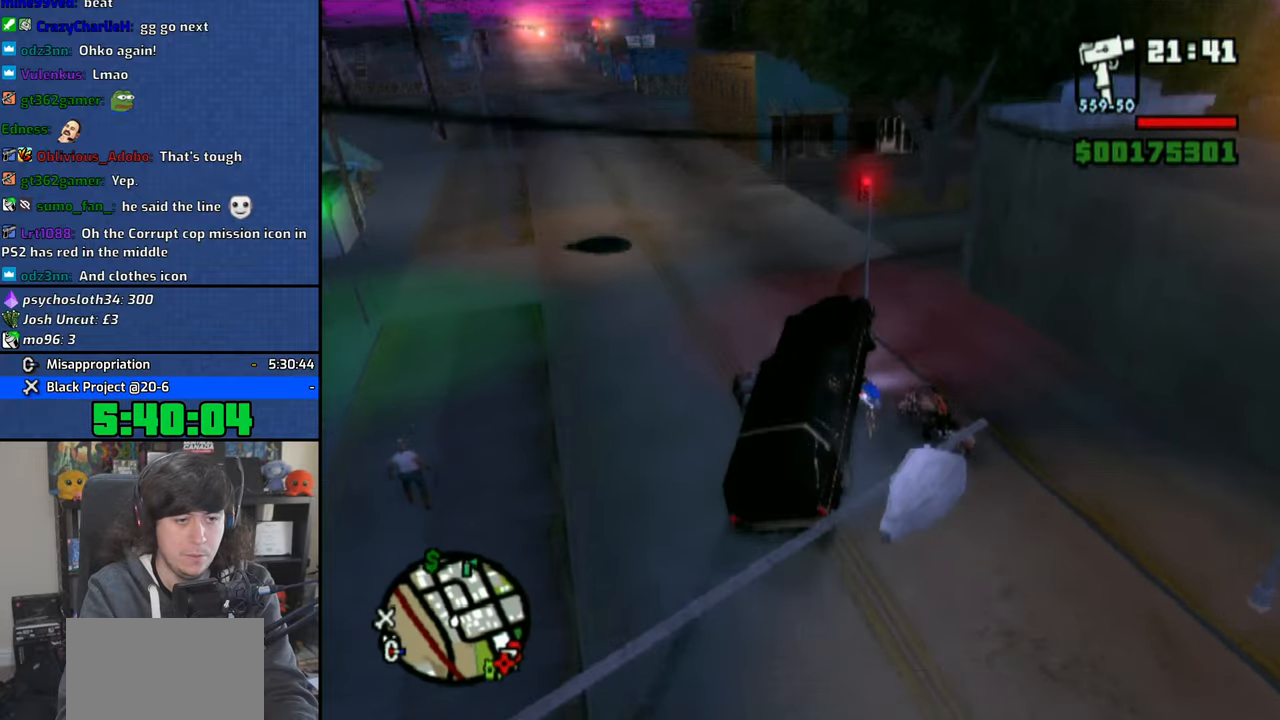
{"buttons": ["CROSS"], "left_stick": "up-left", "right_stick": "down", "events": [[166, "left_stick", "center"], [366, "left_stick", "up-left"]]}
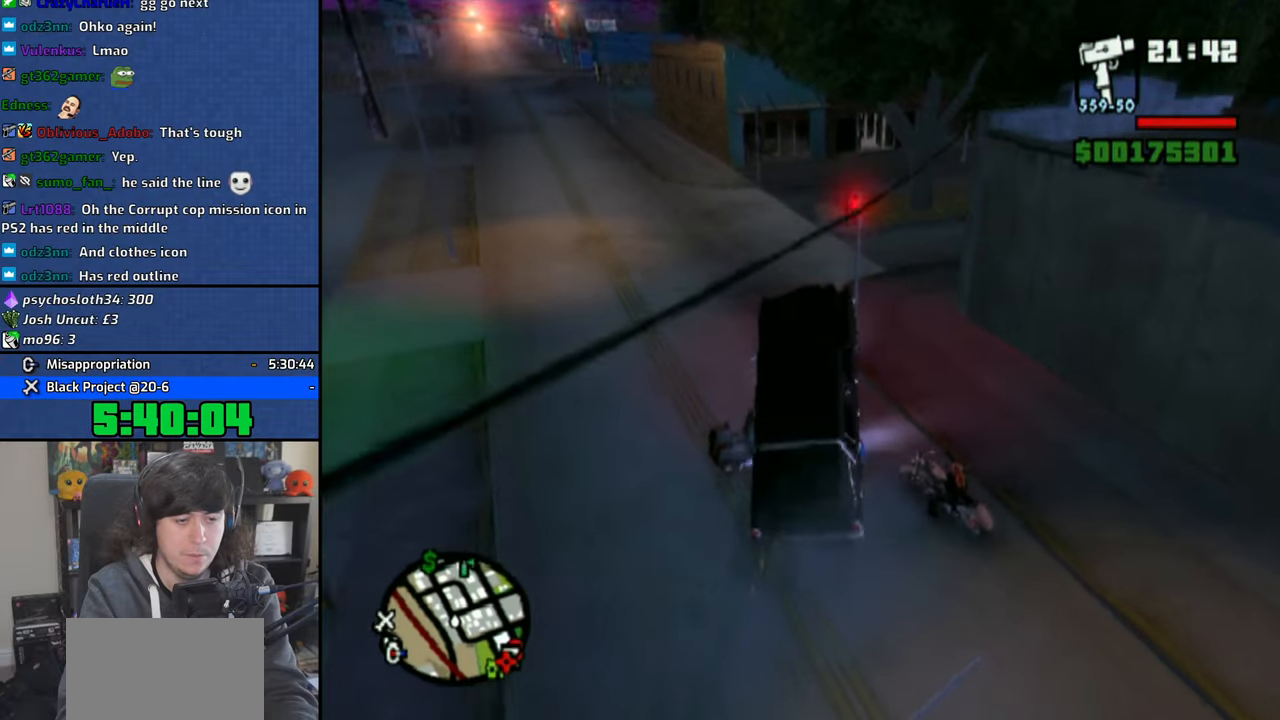
{"buttons": ["CROSS"], "left_stick": "center", "right_stick": "down", "events": [[216, "left_stick", "center"]]}
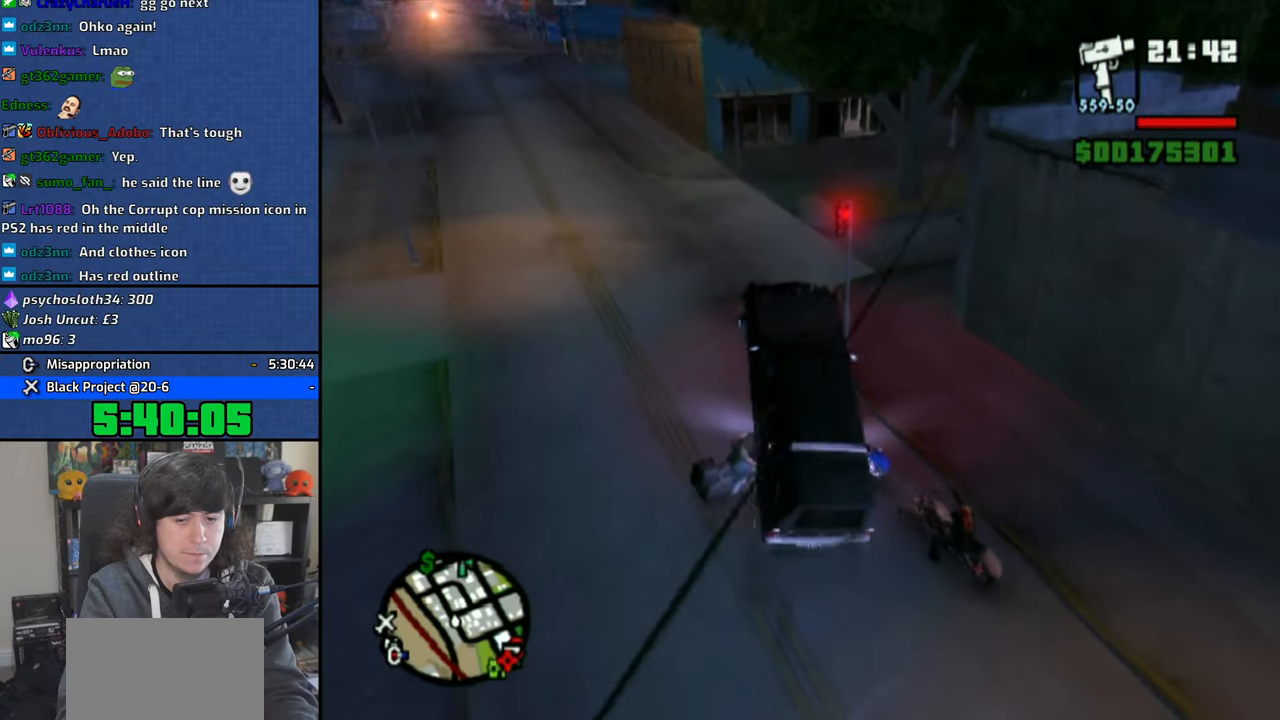
{"buttons": ["CROSS"], "left_stick": "center", "right_stick": "down", "events": [[166, "left_stick", "up-left"], [333, "left_stick", "center"]]}
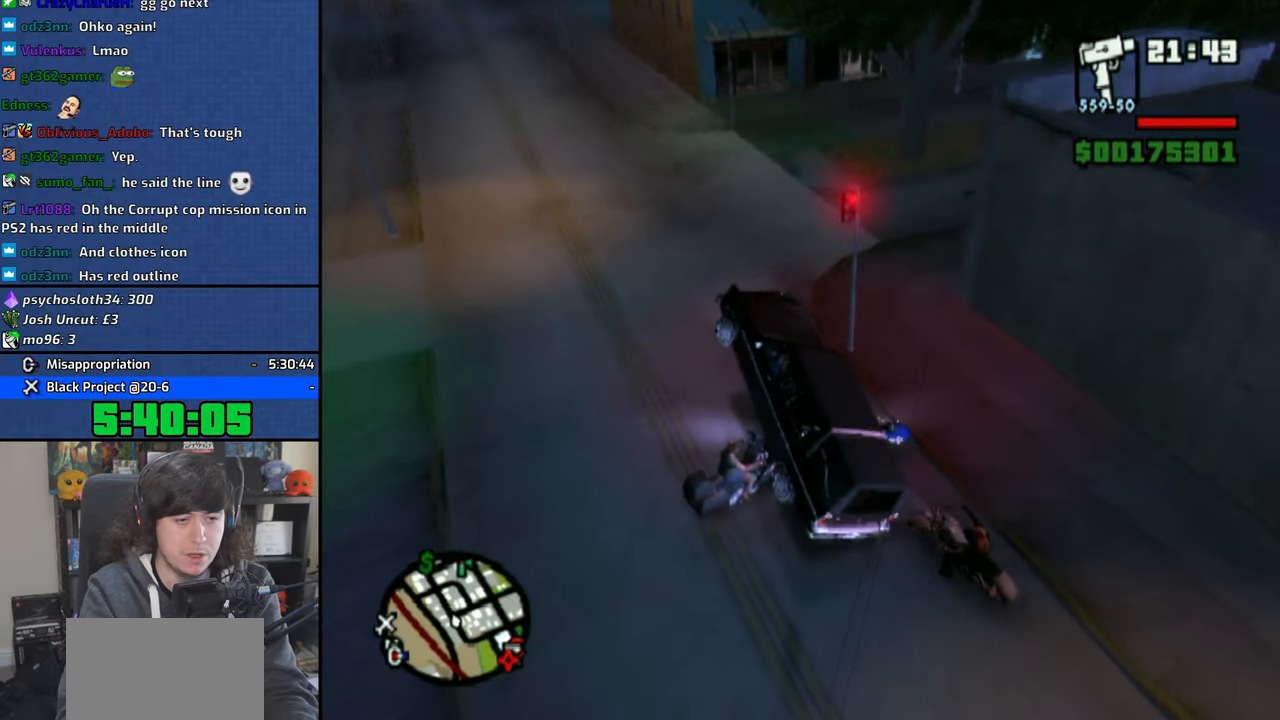
{"buttons": ["CROSS"], "left_stick": "right", "right_stick": "down", "events": [[200, "left_stick", "right"]]}
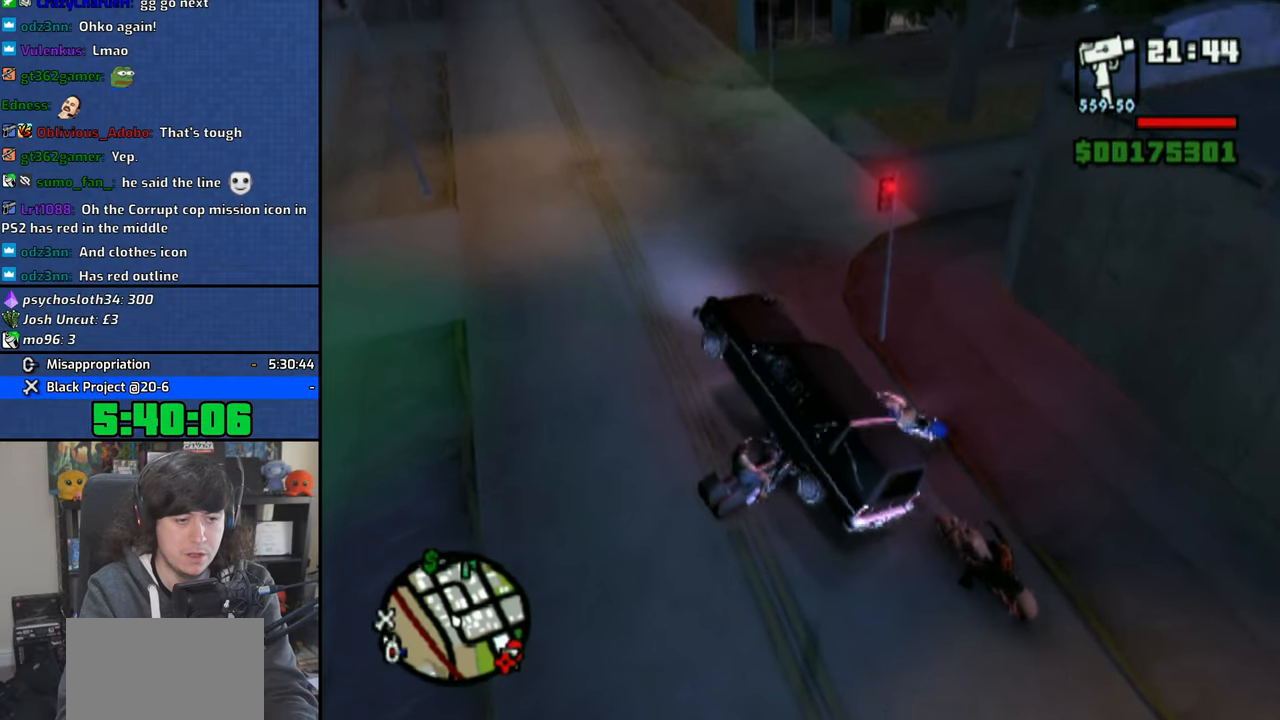
{"buttons": ["CROSS"], "left_stick": "right", "right_stick": "down", "events": []}
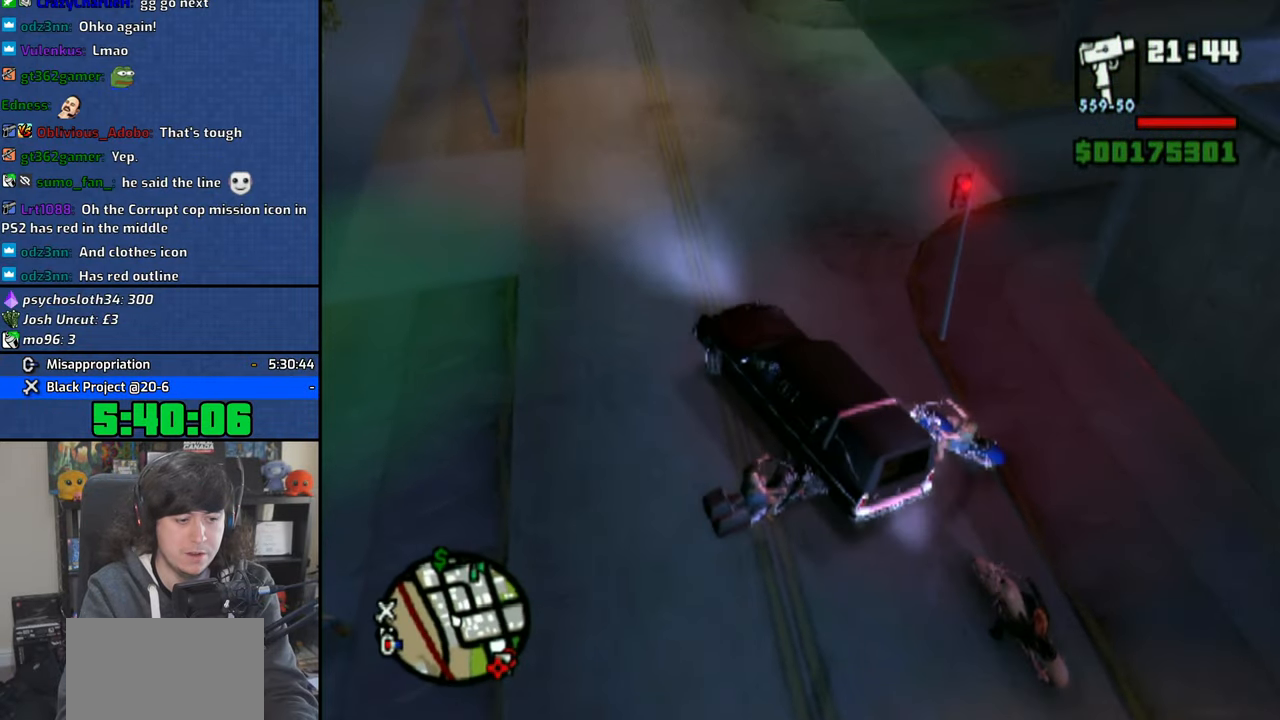
{"buttons": ["CROSS"], "left_stick": "right", "right_stick": "down", "events": [[66, "left_stick", "center"], [383, "left_stick", "right"]]}
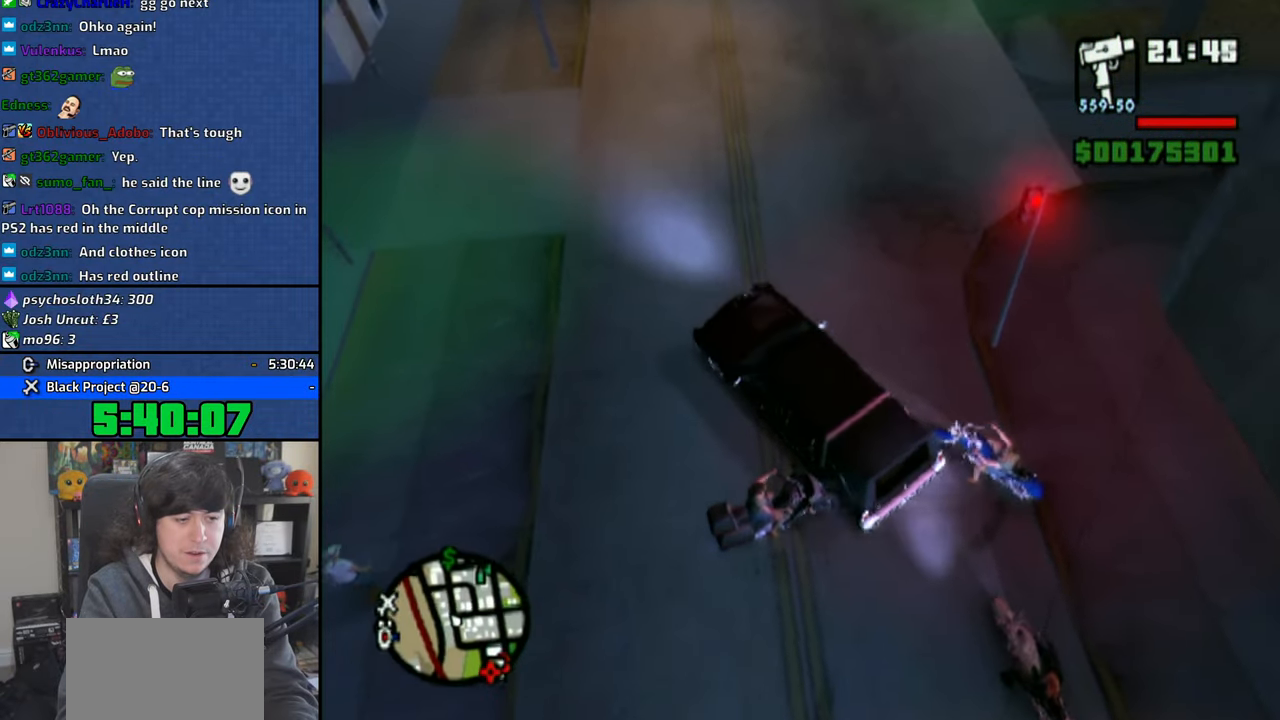
{"buttons": ["CROSS"], "left_stick": "right", "right_stick": "down", "events": []}
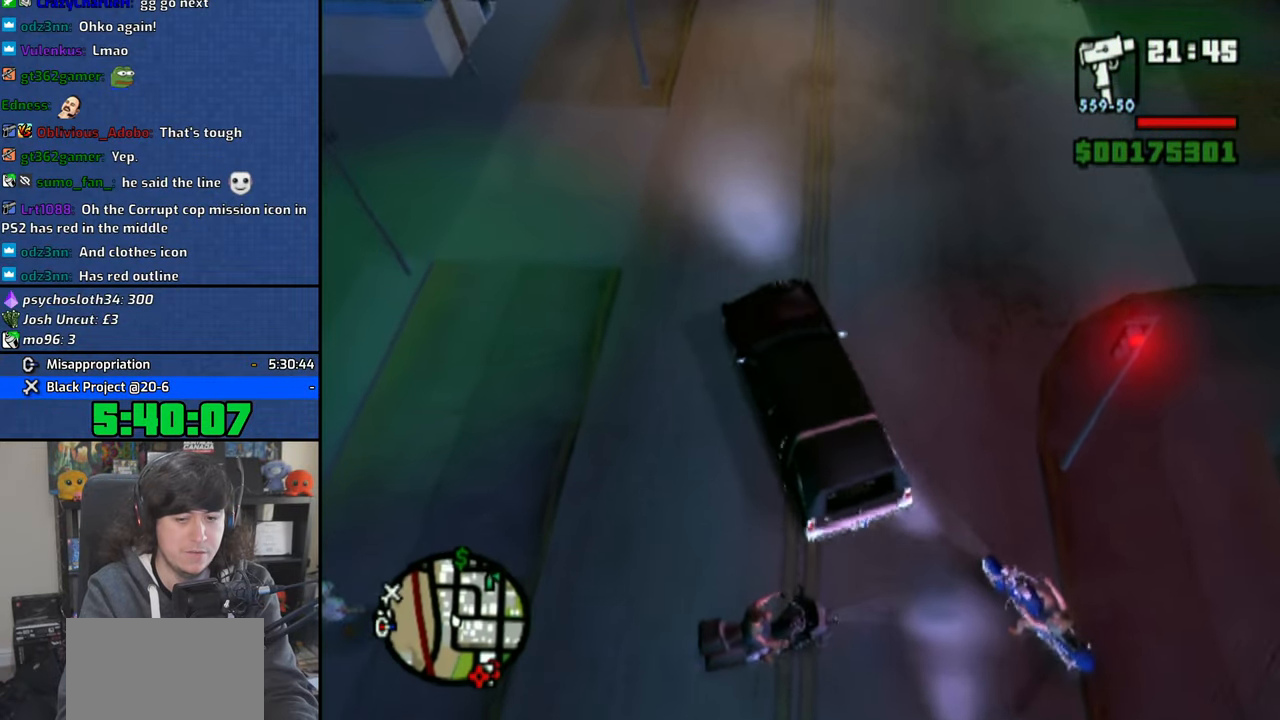
{"buttons": ["CROSS"], "left_stick": "right", "right_stick": "center", "events": [[33, "right_stick", "center"]]}
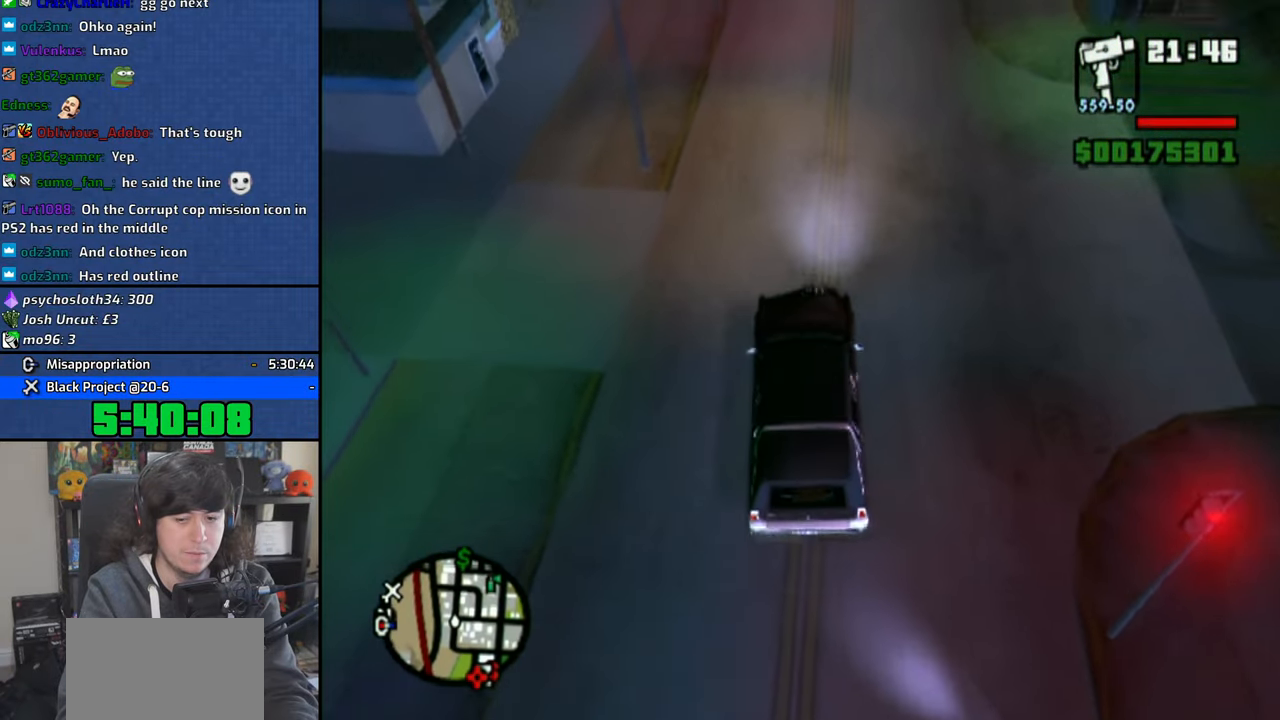
{"buttons": ["CROSS"], "left_stick": "center", "right_stick": "center", "events": [[366, "left_stick", "center"]]}
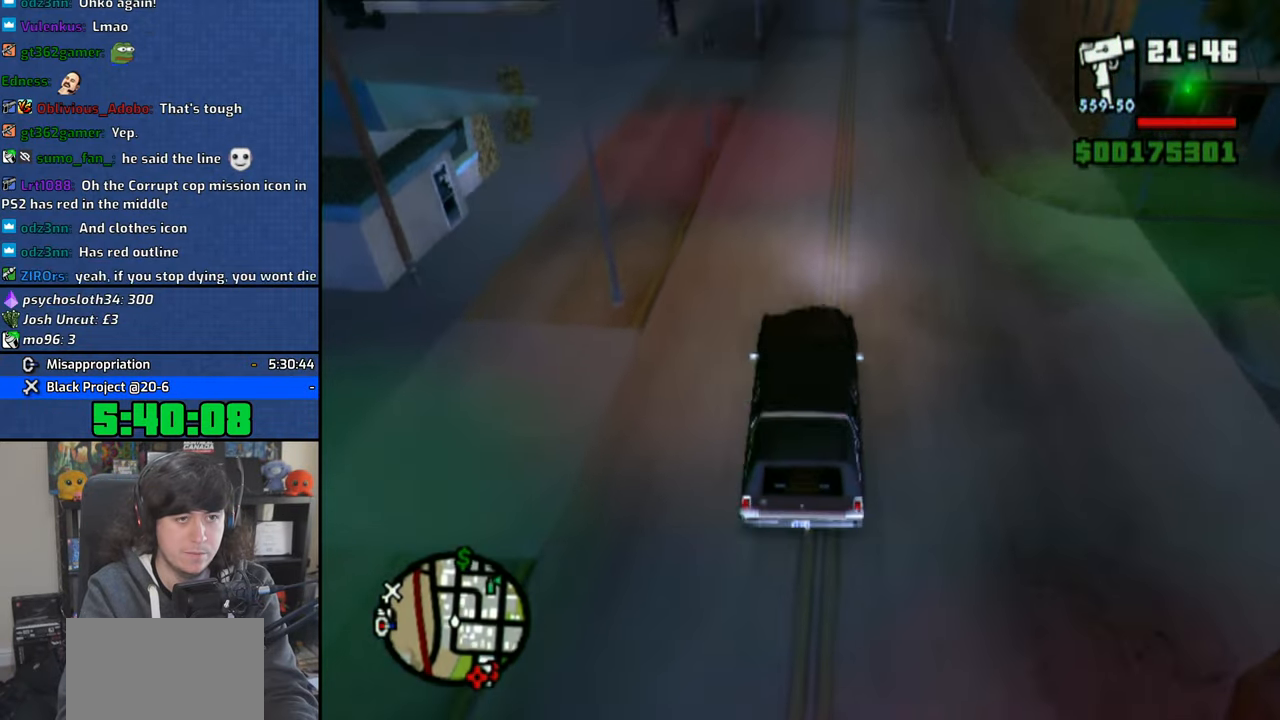
{"buttons": ["CROSS"], "left_stick": "center", "right_stick": "center", "events": []}
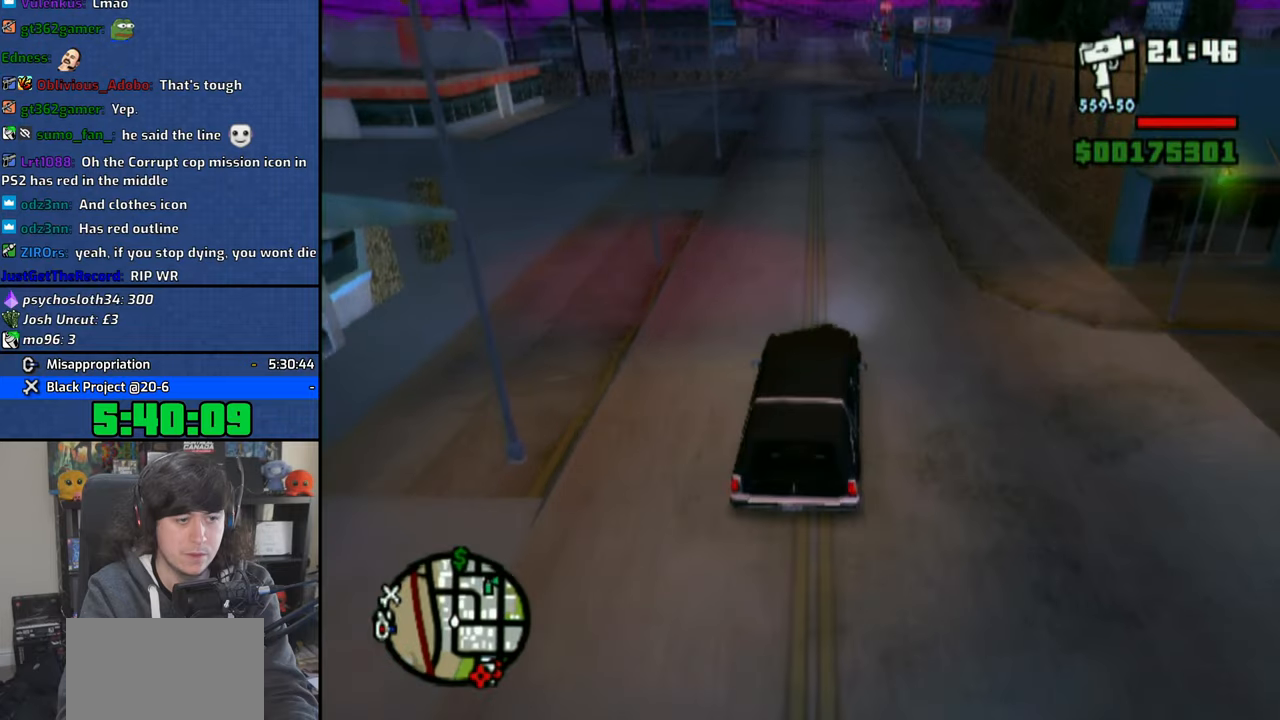
{"buttons": ["CROSS"], "left_stick": "center", "right_stick": "down", "events": [[100, "right_stick", "down"]]}